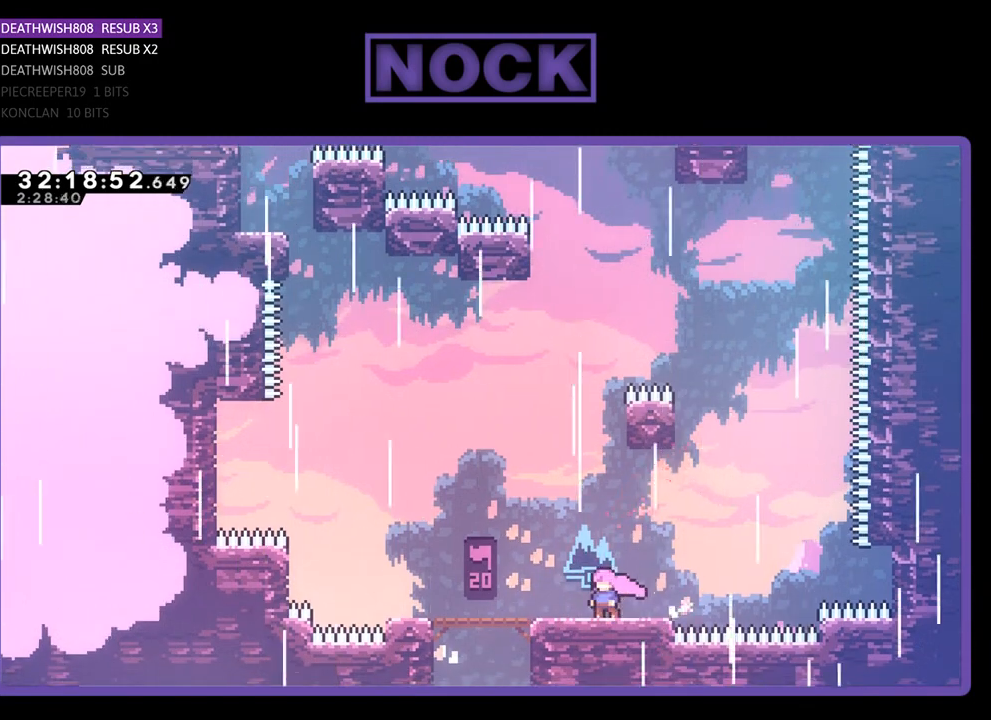
Gameplay with a controller (PlayStation layout); each line is a JSON object with the inputs held at the frame after it. "events" lists button and stick changes between this image and that frame as [ms after this image, input, new state], when the widget could be followed in between. Not read: right_stick.
{"buttons": ["CROSS", "R2"], "left_stick": "center", "events": [[500, "CROSS", "down"]]}
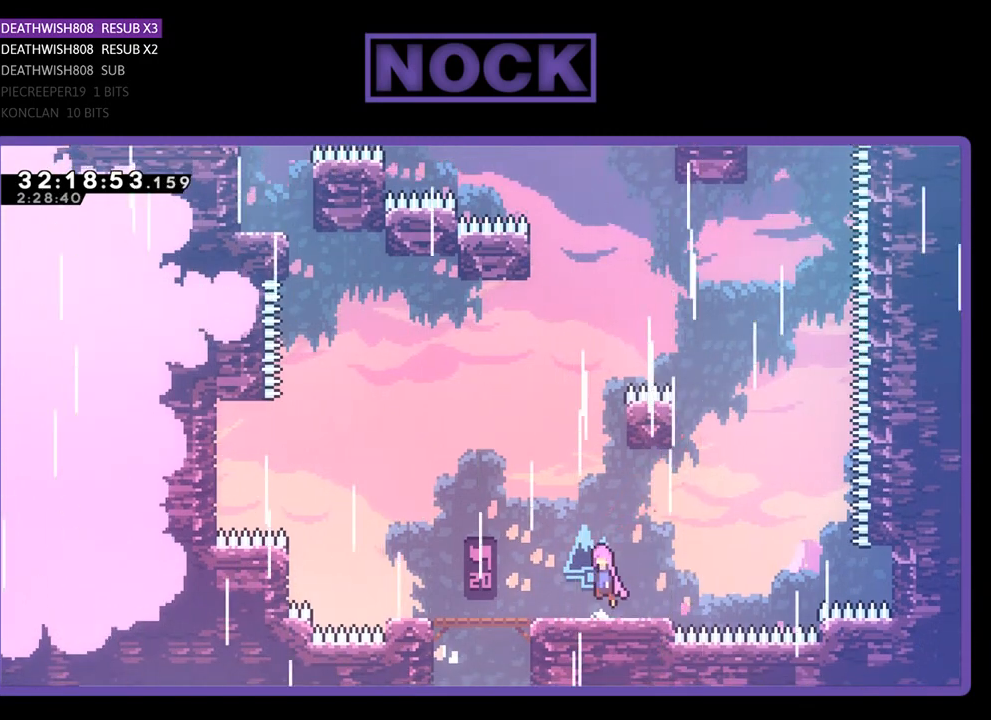
{"buttons": ["CIRCLE", "R2", "DPAD_UP"], "left_stick": "center", "events": [[100, "DPAD_UP", "down"], [167, "CROSS", "up"], [267, "CIRCLE", "down"]]}
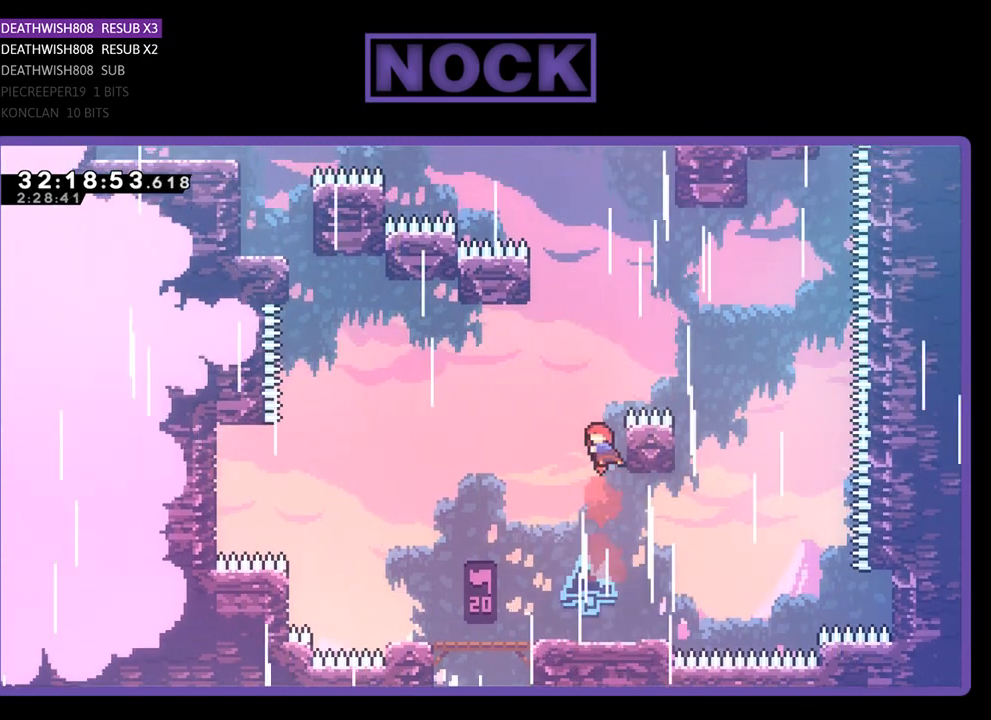
{"buttons": ["R2", "DPAD_UP"], "left_stick": "center", "events": [[100, "CIRCLE", "up"], [167, "DPAD_RIGHT", "down"], [233, "DPAD_UP", "up"], [367, "DPAD_UP", "down"], [433, "DPAD_RIGHT", "up"]]}
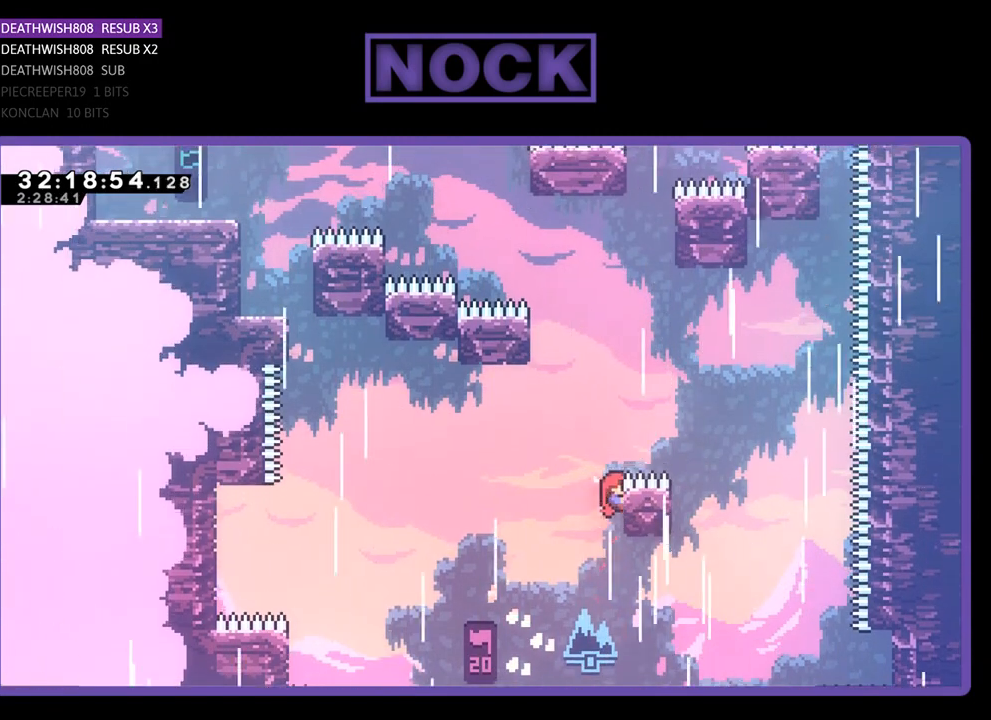
{"buttons": ["CROSS", "R2", "DPAD_UP"], "left_stick": "center", "events": [[200, "CROSS", "down"], [233, "DPAD_LEFT", "down"], [500, "DPAD_LEFT", "up"]]}
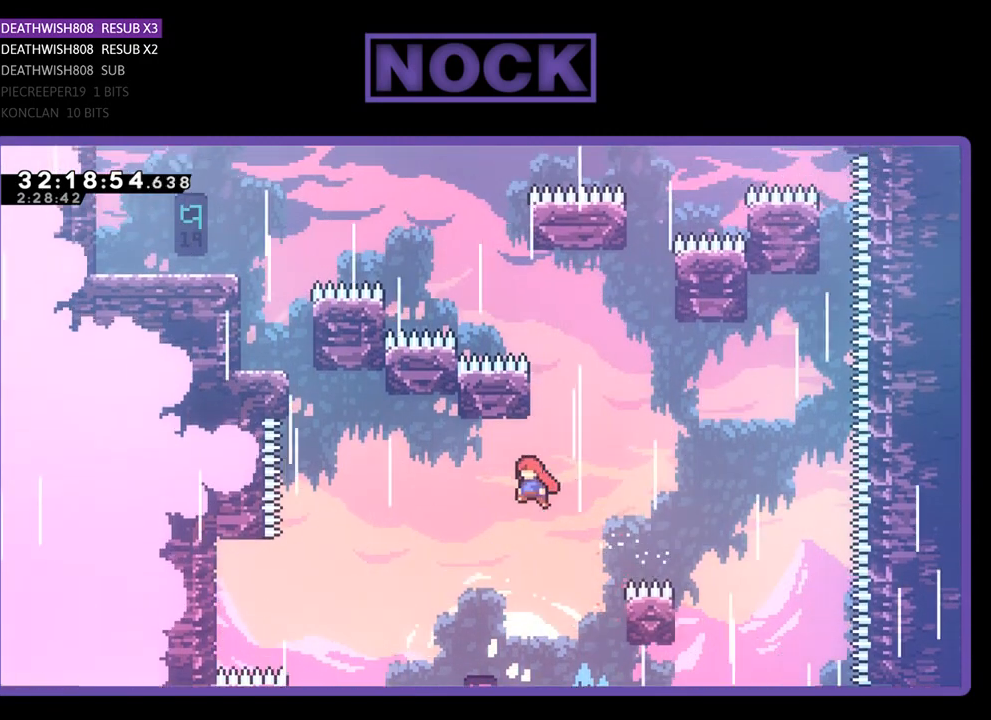
{"buttons": ["CIRCLE", "R2", "DPAD_UP", "DPAD_LEFT"], "left_stick": "center", "events": [[100, "CROSS", "up"], [100, "DPAD_RIGHT", "down"], [133, "CIRCLE", "down"], [367, "DPAD_RIGHT", "up"], [433, "DPAD_LEFT", "down"]]}
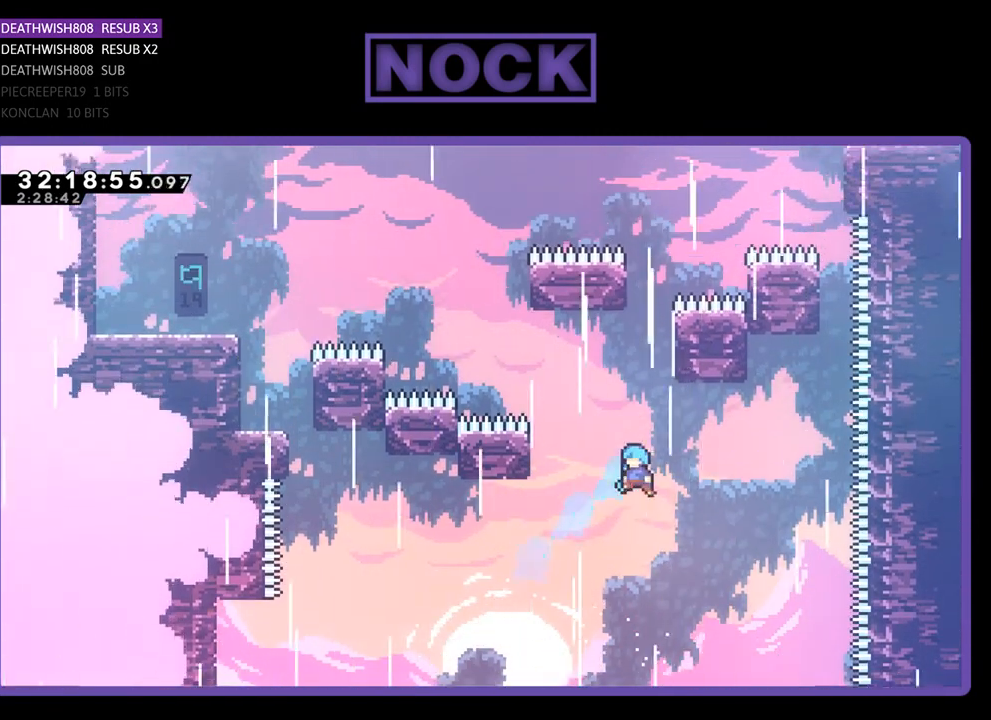
{"buttons": [], "left_stick": "center", "events": [[267, "DPAD_LEFT", "up"], [267, "DPAD_UP", "up"], [300, "CIRCLE", "up"], [333, "R2", "up"]]}
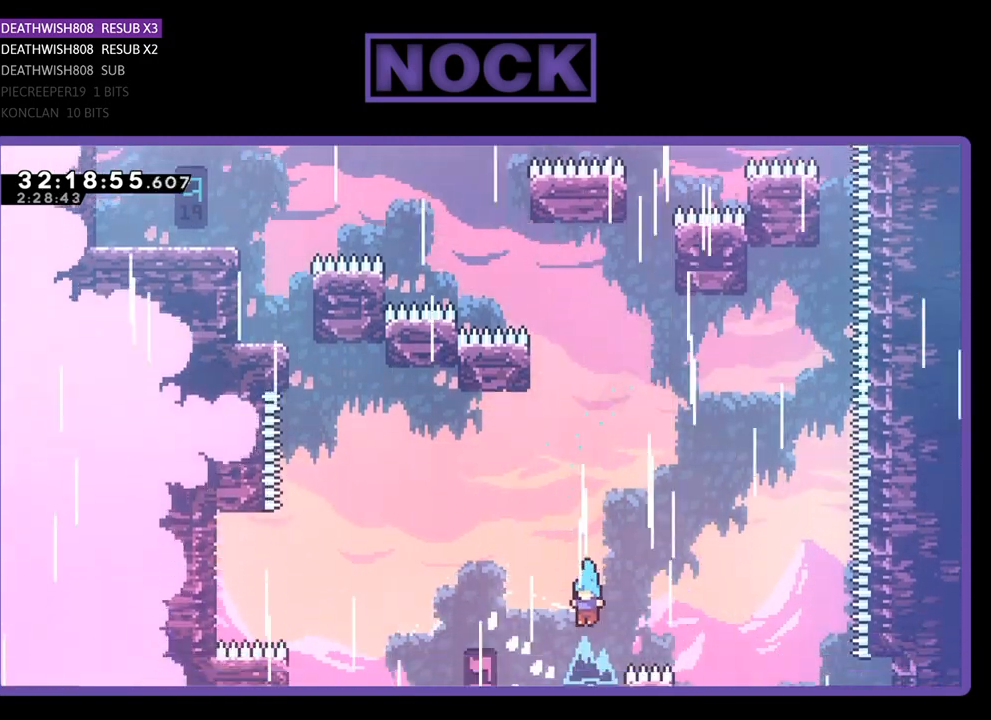
{"buttons": [], "left_stick": "center", "events": []}
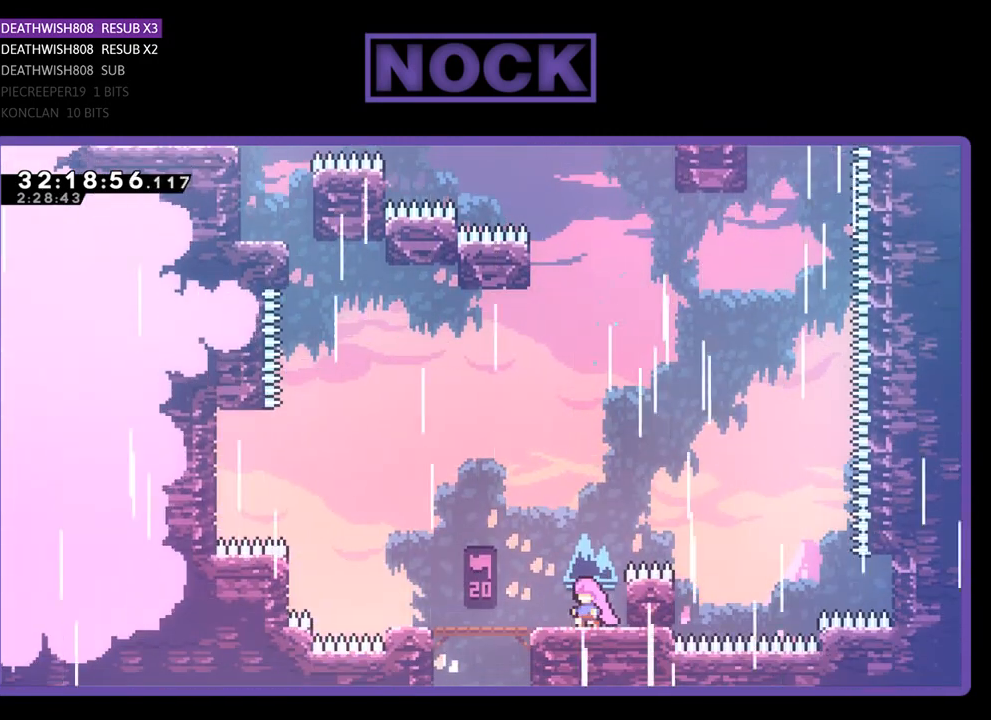
{"buttons": ["R2"], "left_stick": "center", "events": [[100, "DPAD_RIGHT", "down"], [233, "DPAD_RIGHT", "up"], [267, "R2", "down"]]}
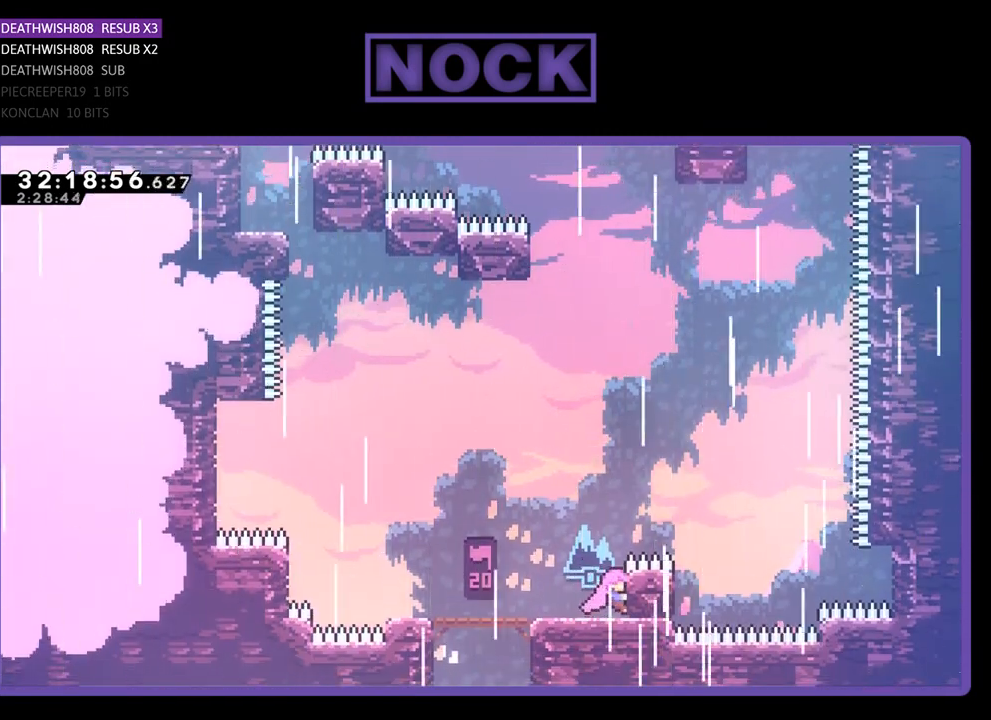
{"buttons": ["R2", "DPAD_LEFT"], "left_stick": "center", "events": [[67, "DPAD_LEFT", "down"]]}
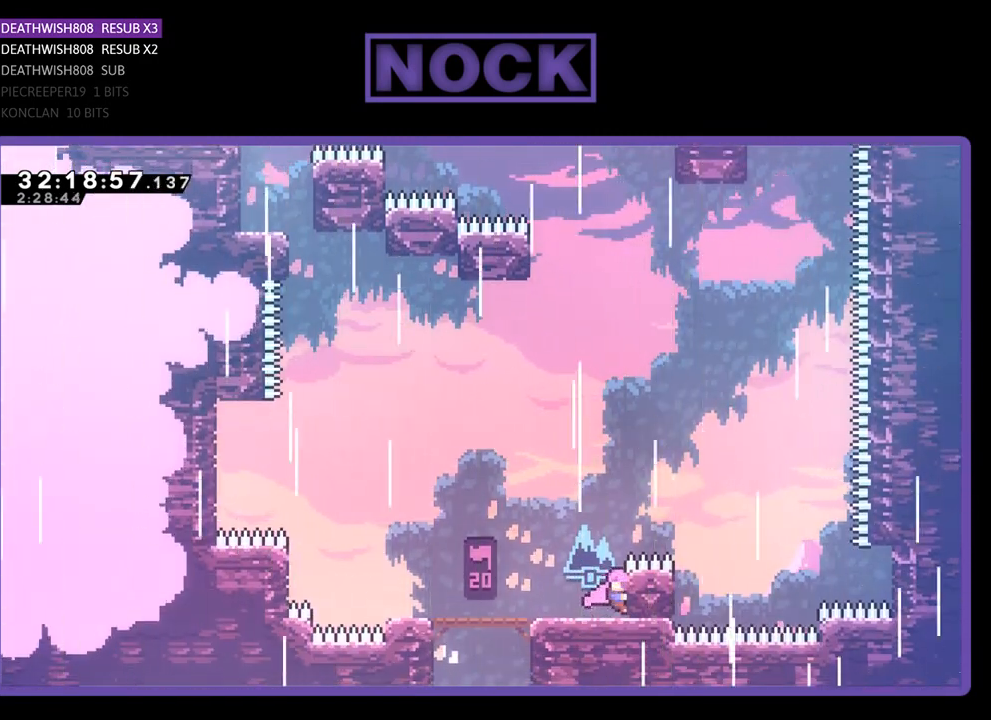
{"buttons": [], "left_stick": "center", "events": [[100, "DPAD_LEFT", "up"], [233, "R2", "up"]]}
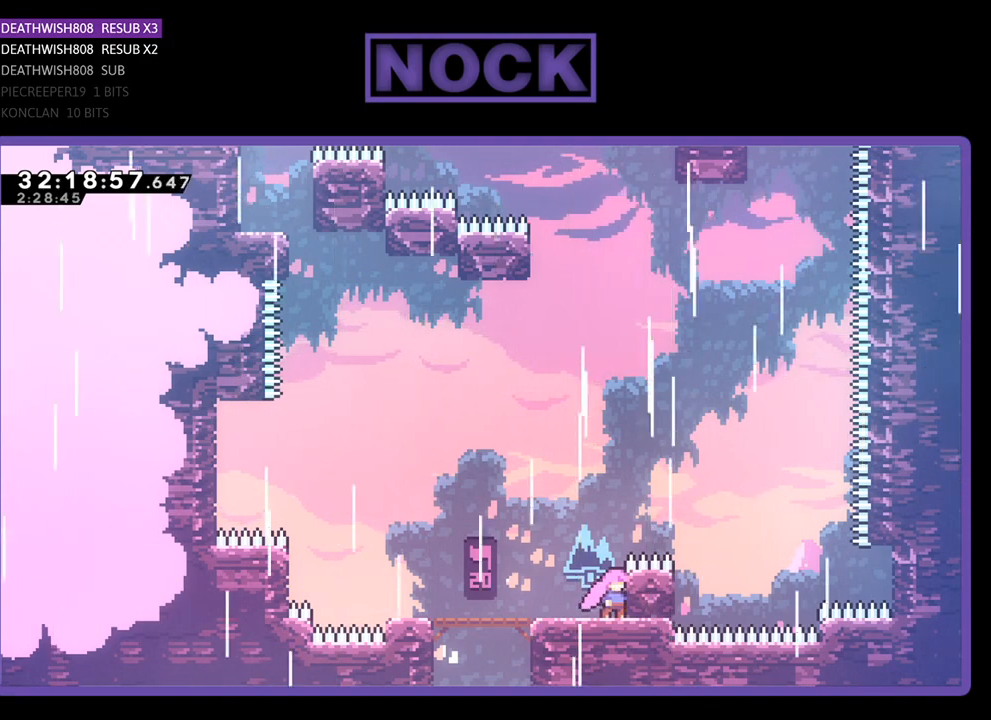
{"buttons": [], "left_stick": "center", "events": [[267, "START", "down"], [433, "START", "up"]]}
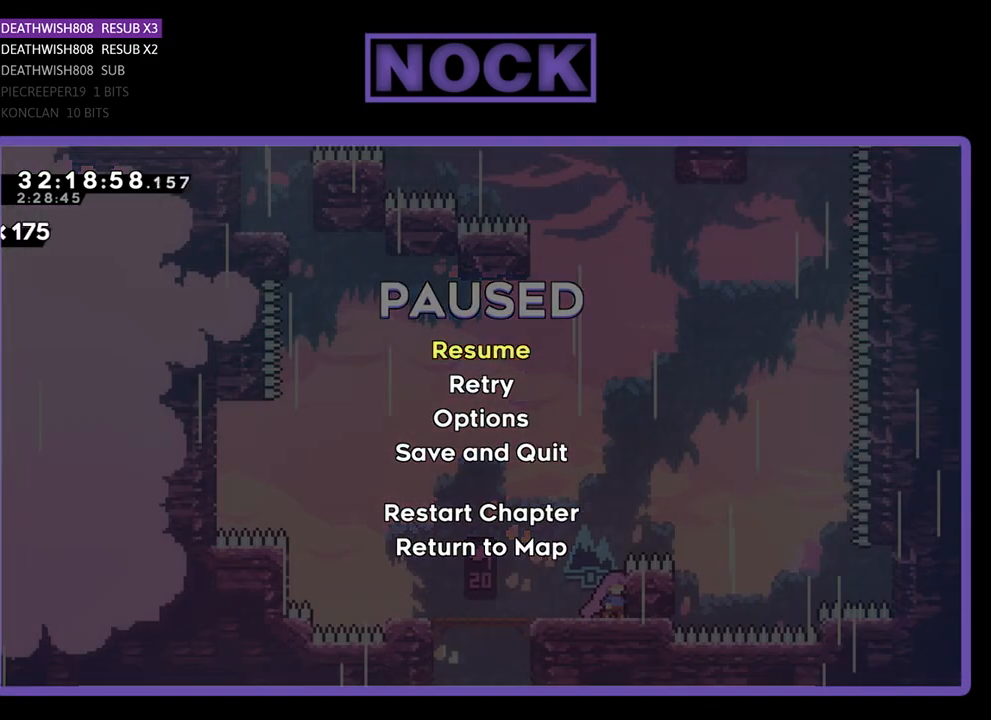
{"buttons": ["CROSS"], "left_stick": "center", "events": [[333, "DPAD_DOWN", "down"], [467, "DPAD_DOWN", "up"], [500, "CROSS", "down"]]}
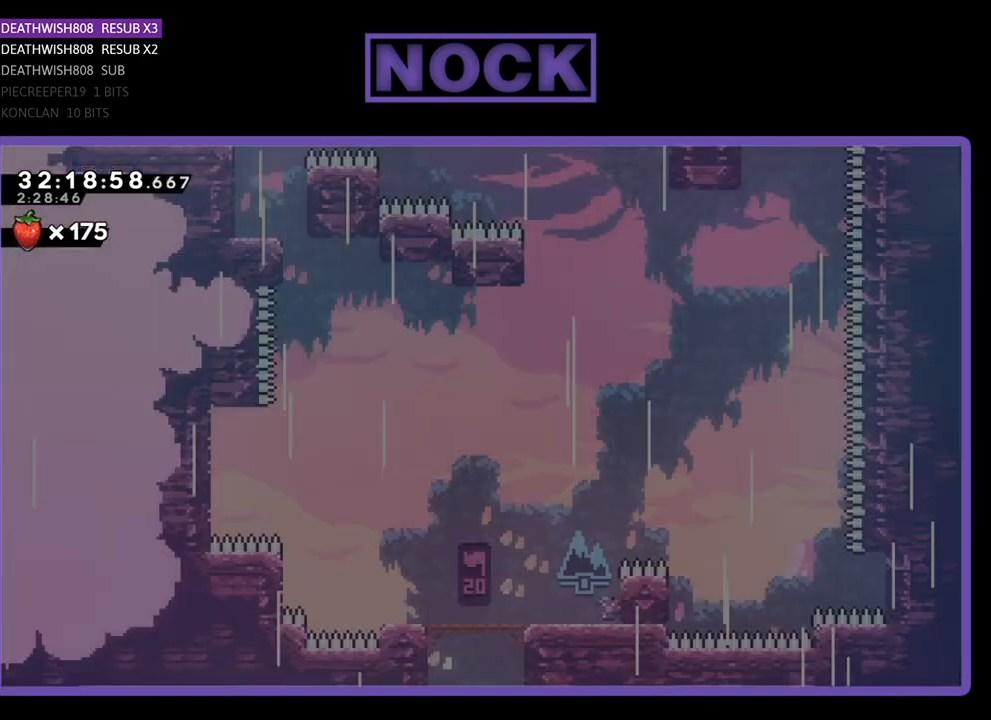
{"buttons": [], "left_stick": "center", "events": [[100, "CROSS", "up"]]}
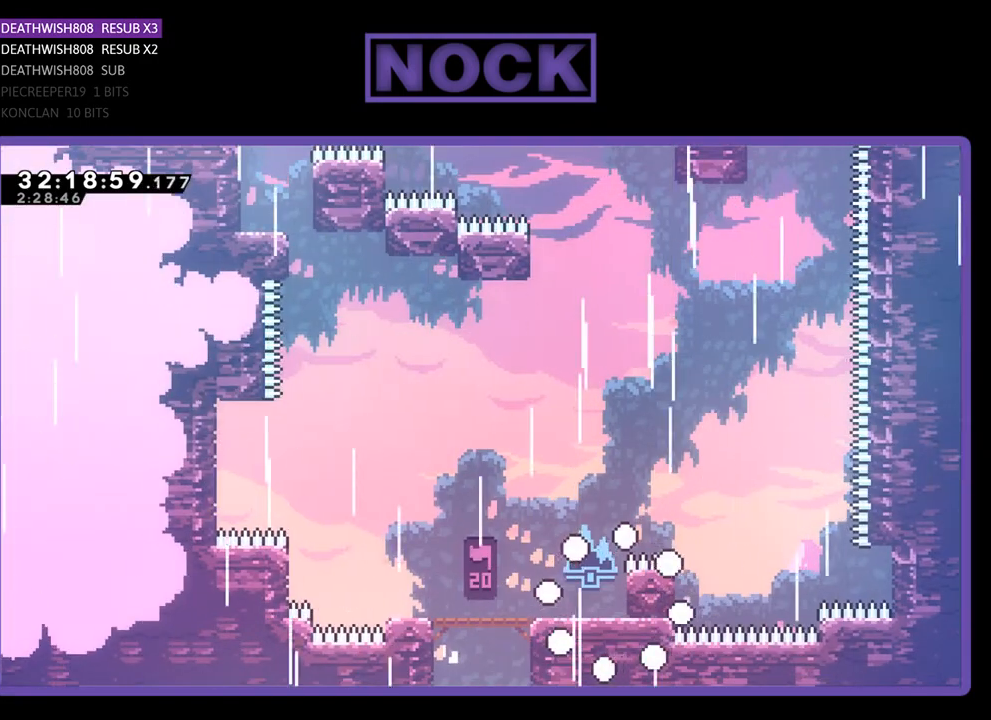
{"buttons": [], "left_stick": "center", "events": []}
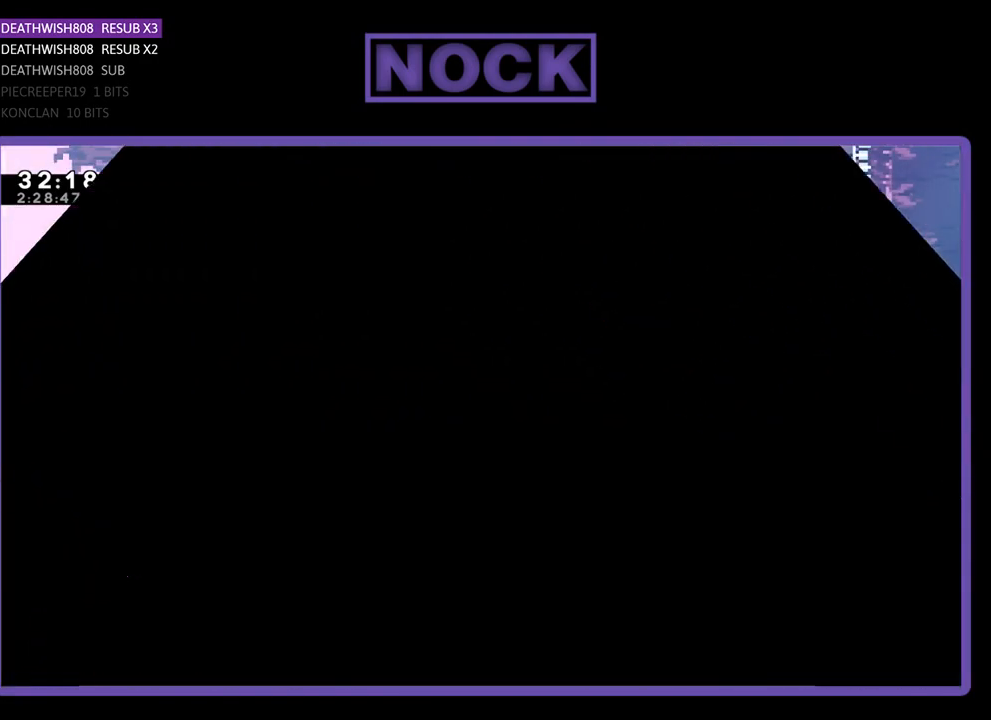
{"buttons": ["R2"], "left_stick": "center", "events": [[233, "R2", "down"]]}
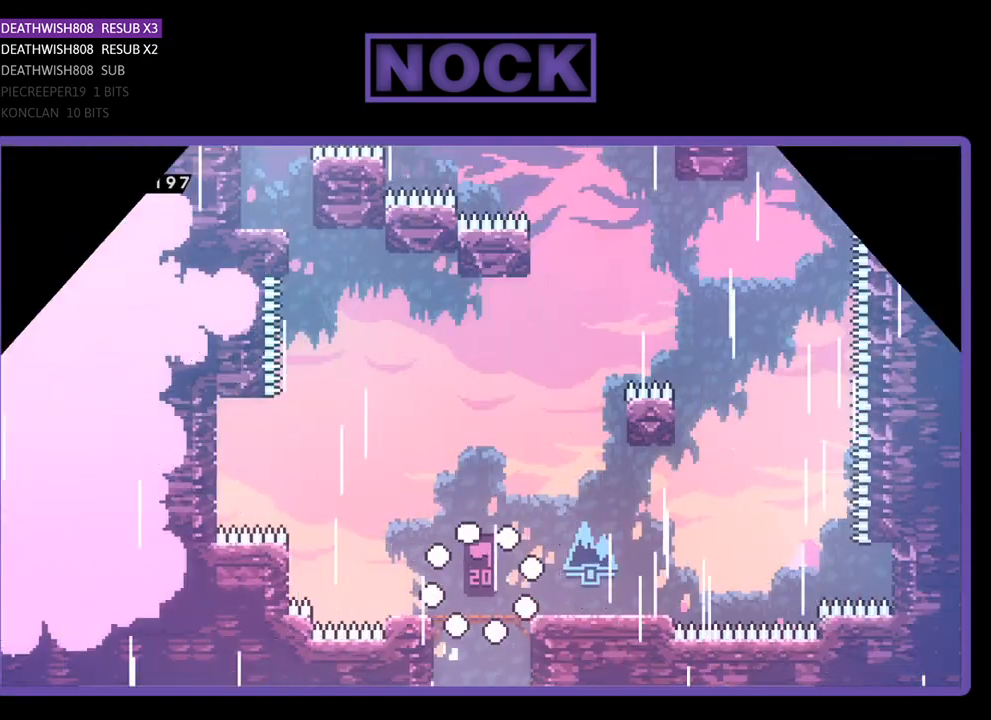
{"buttons": ["R2", "DPAD_RIGHT"], "left_stick": "center", "events": [[133, "DPAD_RIGHT", "down"]]}
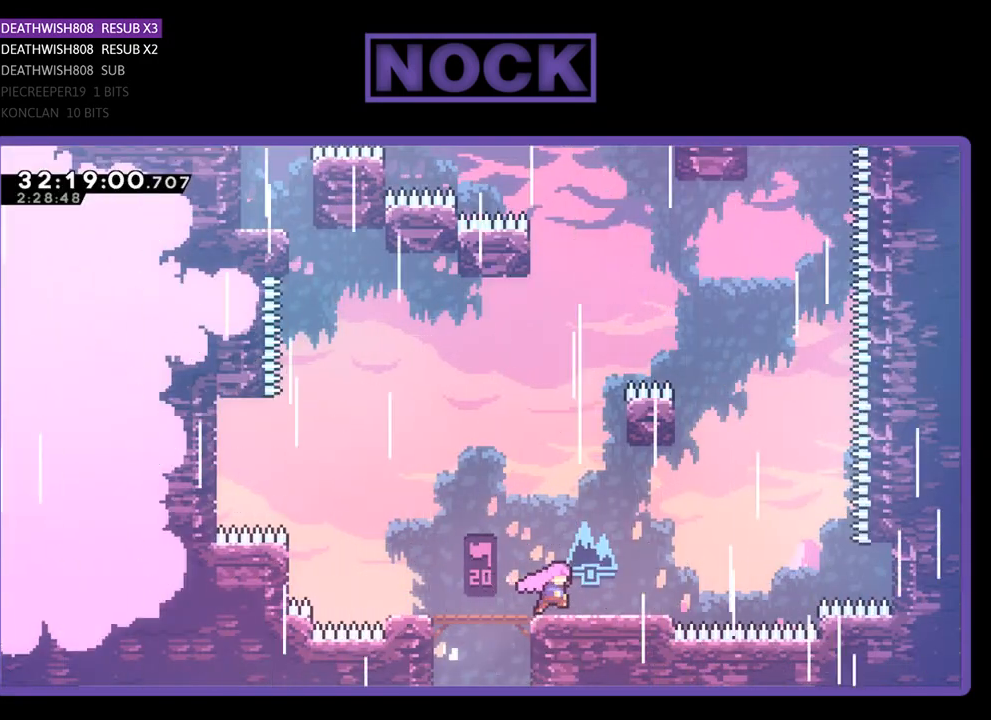
{"buttons": ["CROSS", "R2", "DPAD_UP"], "left_stick": "center", "events": [[100, "DPAD_RIGHT", "up"], [467, "CROSS", "down"], [500, "DPAD_UP", "down"]]}
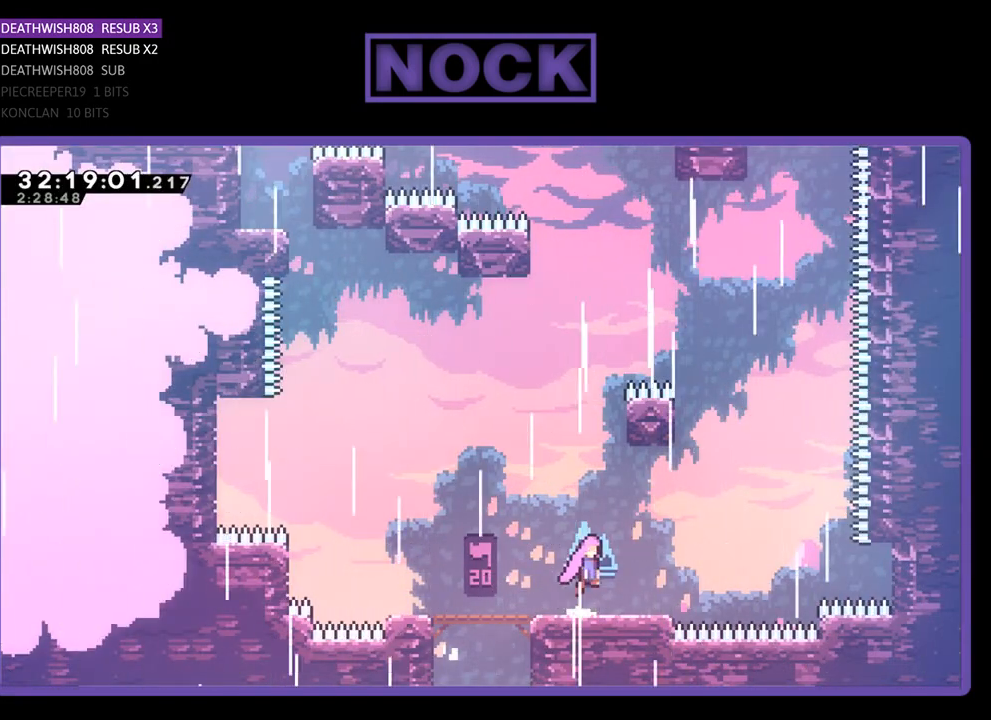
{"buttons": ["CIRCLE", "R2", "DPAD_RIGHT"], "left_stick": "center", "events": [[100, "CROSS", "up"], [133, "DPAD_UP", "up"], [167, "CIRCLE", "down"], [233, "DPAD_UP", "down"], [400, "DPAD_RIGHT", "down"], [467, "DPAD_UP", "up"]]}
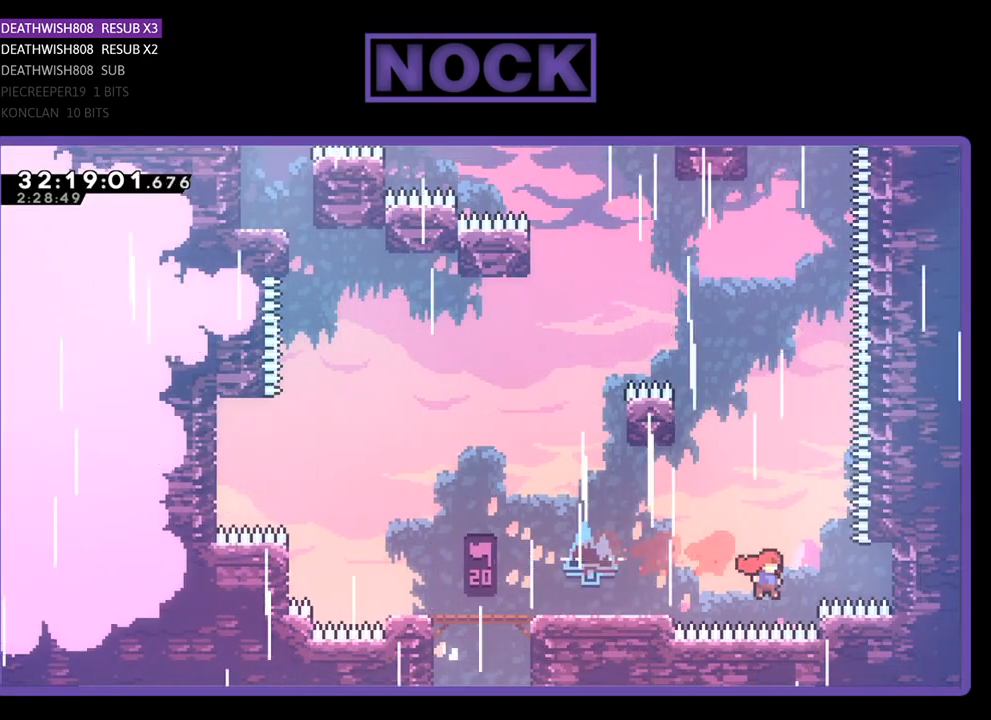
{"buttons": [], "left_stick": "center", "events": [[33, "DPAD_UP", "down"], [67, "DPAD_RIGHT", "up"], [100, "CIRCLE", "up"], [100, "DPAD_UP", "up"], [200, "DPAD_LEFT", "down"], [400, "DPAD_LEFT", "up"], [433, "R2", "up"]]}
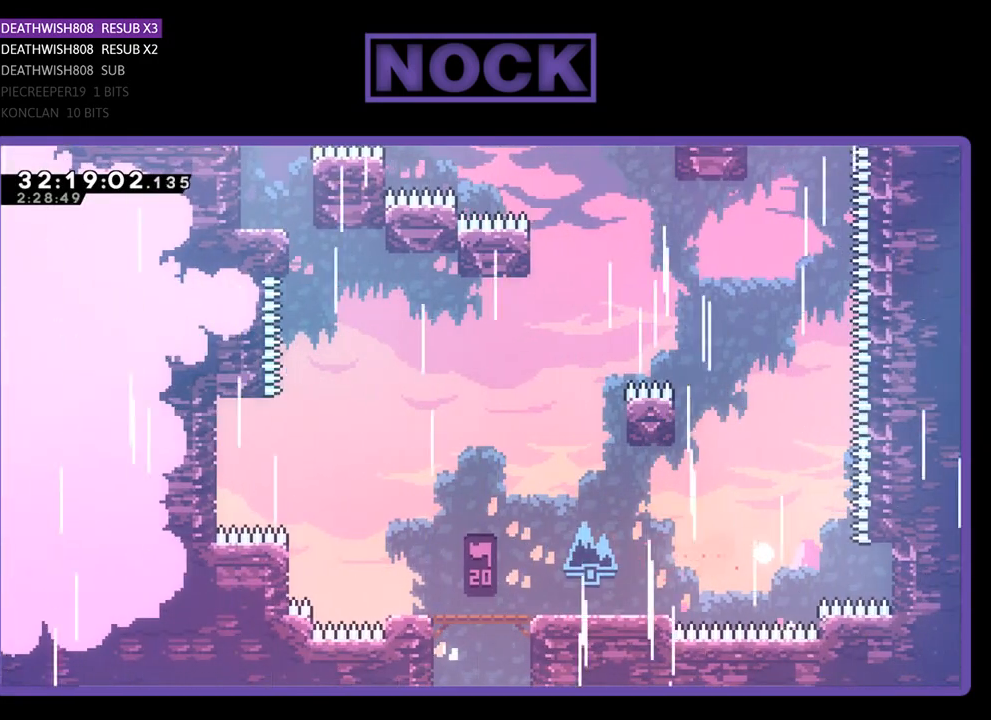
{"buttons": [], "left_stick": "center", "events": []}
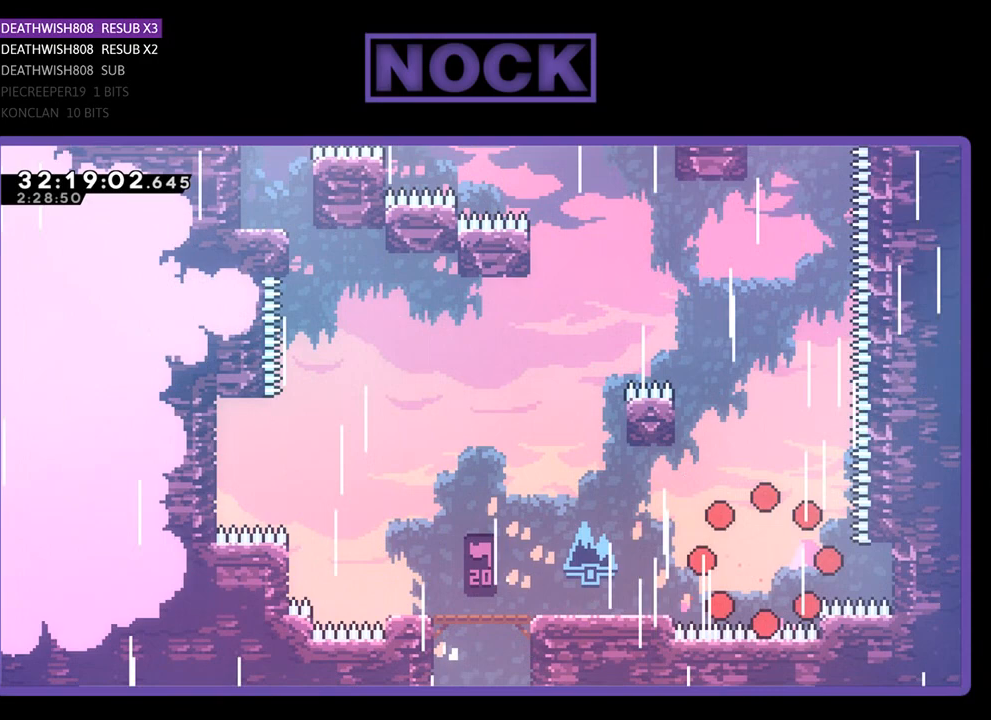
{"buttons": [], "left_stick": "center", "events": []}
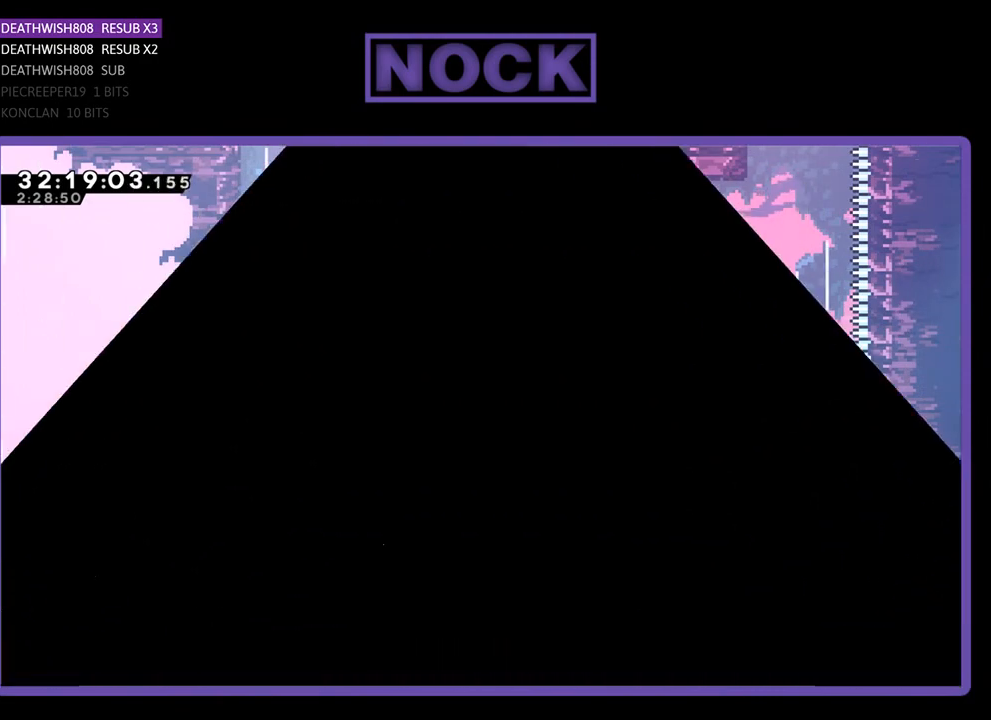
{"buttons": ["R2"], "left_stick": "center", "events": [[467, "R2", "down"]]}
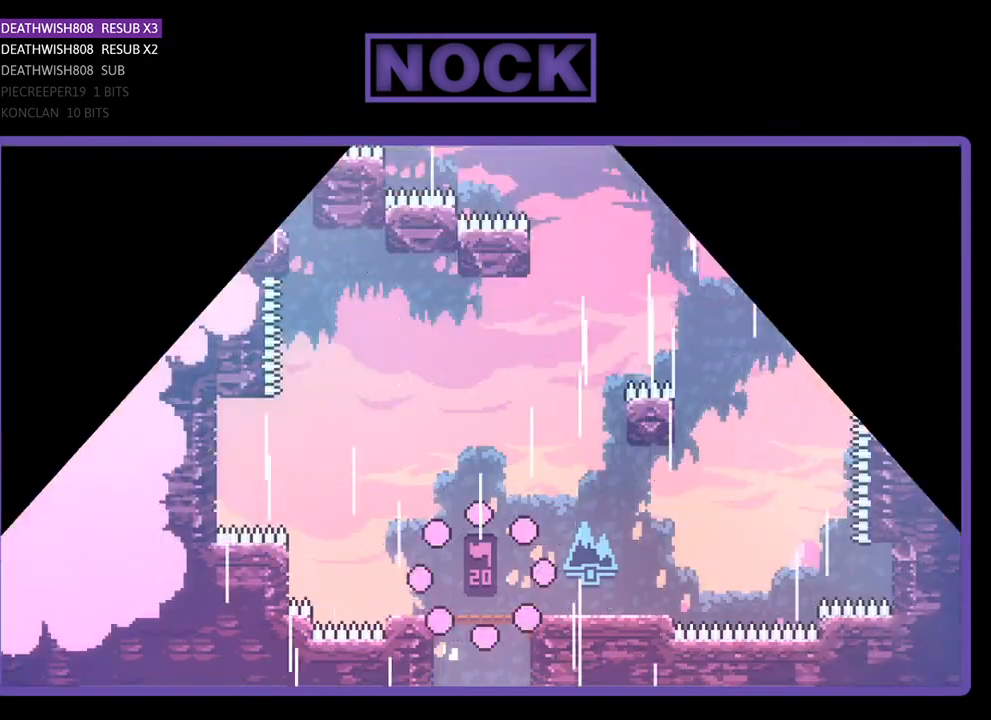
{"buttons": ["R2", "DPAD_RIGHT"], "left_stick": "center", "events": [[200, "DPAD_RIGHT", "down"]]}
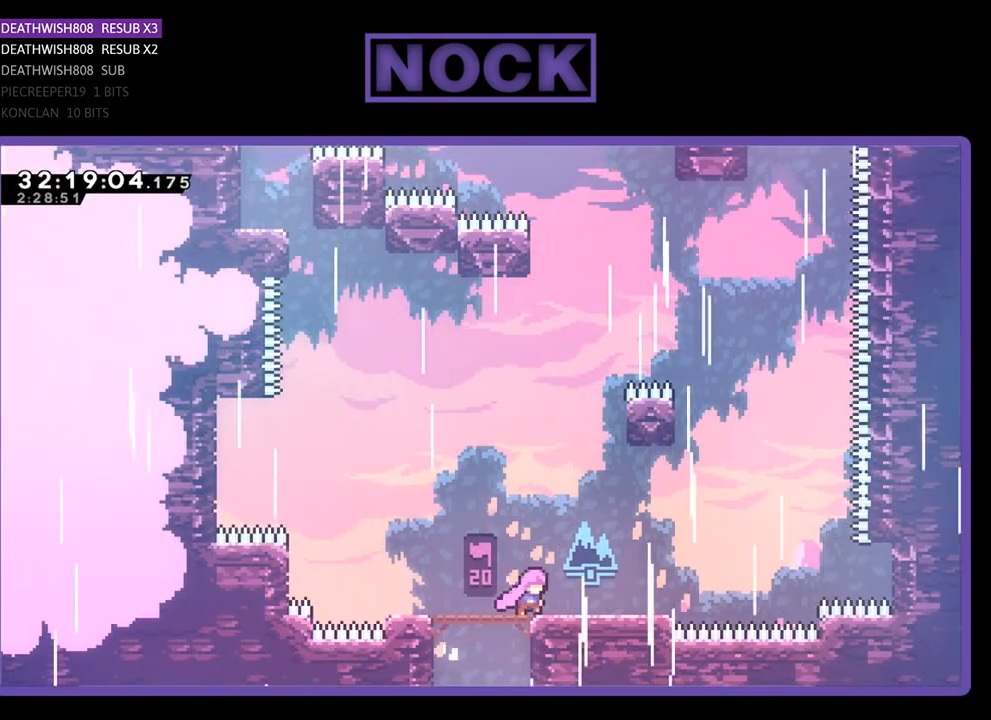
{"buttons": ["CROSS", "R2"], "left_stick": "center", "events": [[233, "DPAD_RIGHT", "up"], [467, "CROSS", "down"]]}
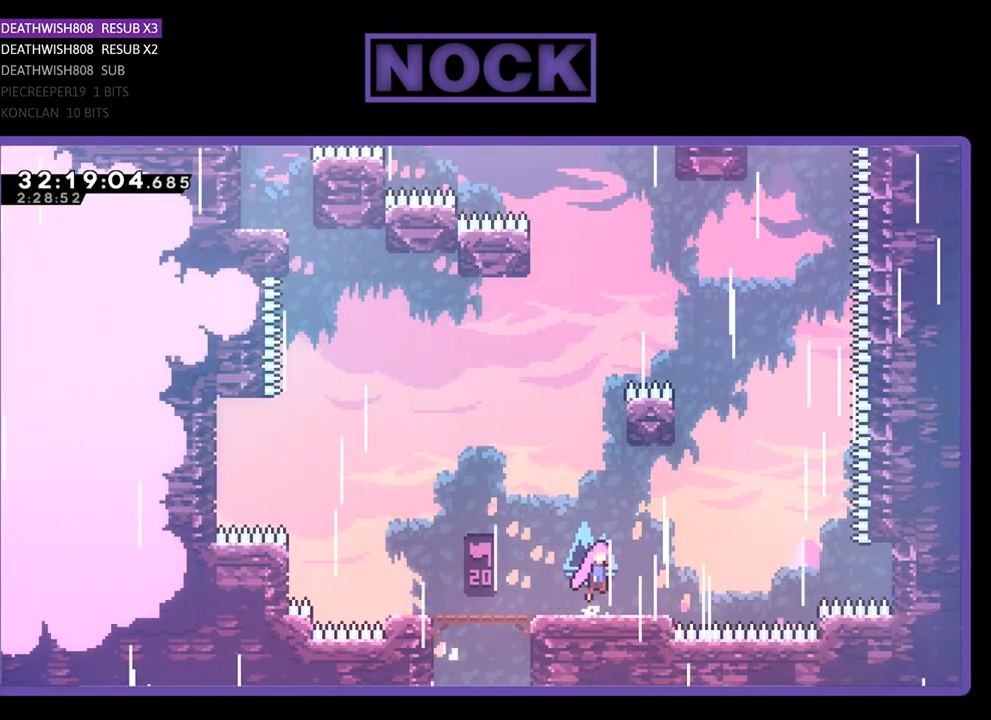
{"buttons": ["CIRCLE", "R2", "DPAD_UP"], "left_stick": "center", "events": [[67, "CROSS", "up"], [67, "DPAD_UP", "down"], [167, "CIRCLE", "down"], [200, "DPAD_UP", "up"], [267, "DPAD_UP", "down"]]}
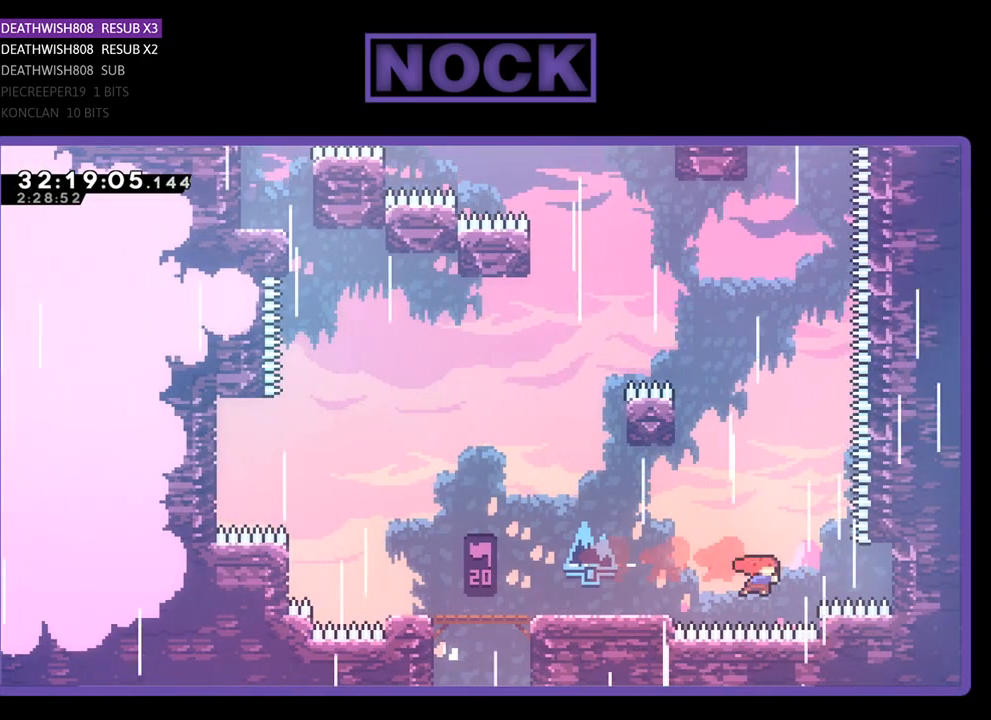
{"buttons": [], "left_stick": "center", "events": [[100, "DPAD_UP", "up"], [167, "CIRCLE", "up"], [167, "DPAD_LEFT", "down"], [300, "R2", "up"], [400, "DPAD_LEFT", "up"]]}
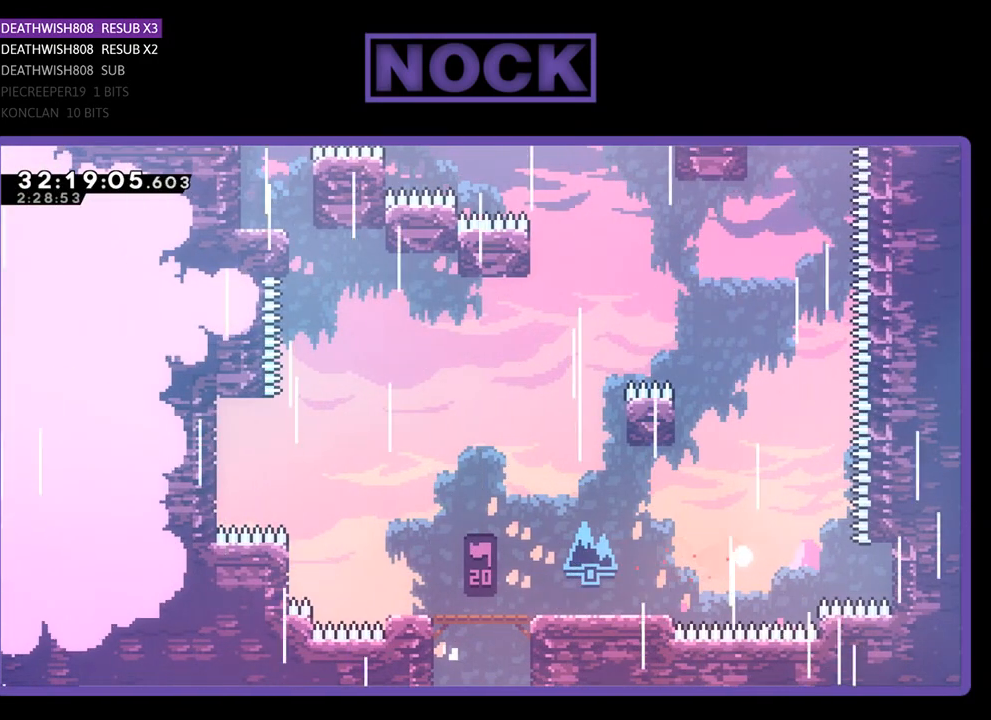
{"buttons": [], "left_stick": "center", "events": []}
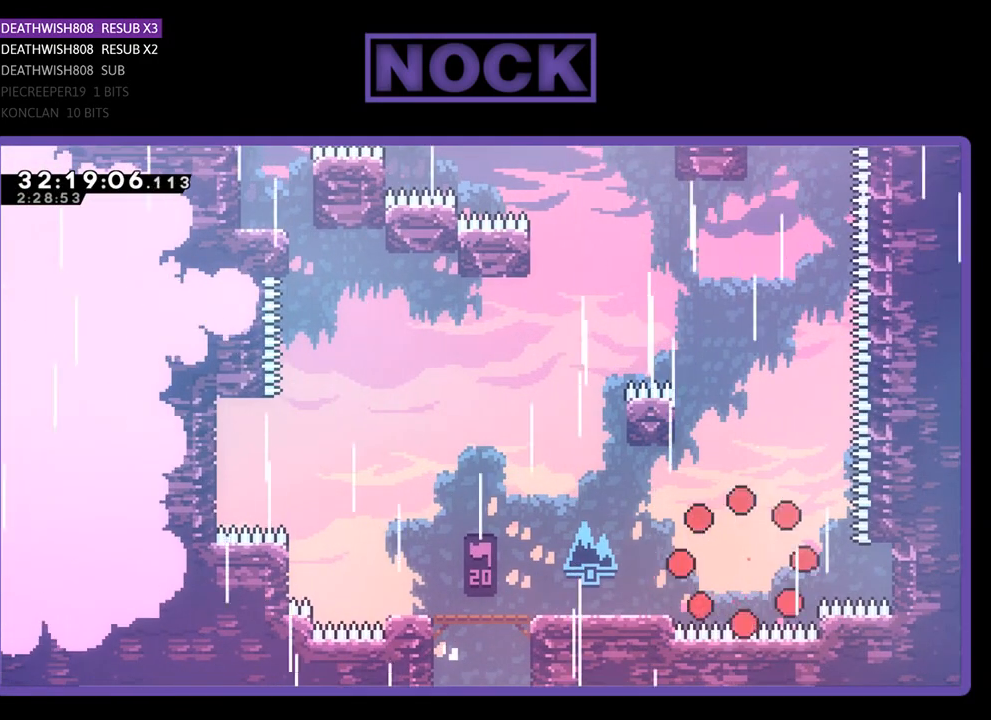
{"buttons": ["R2"], "left_stick": "center", "events": [[400, "R2", "down"]]}
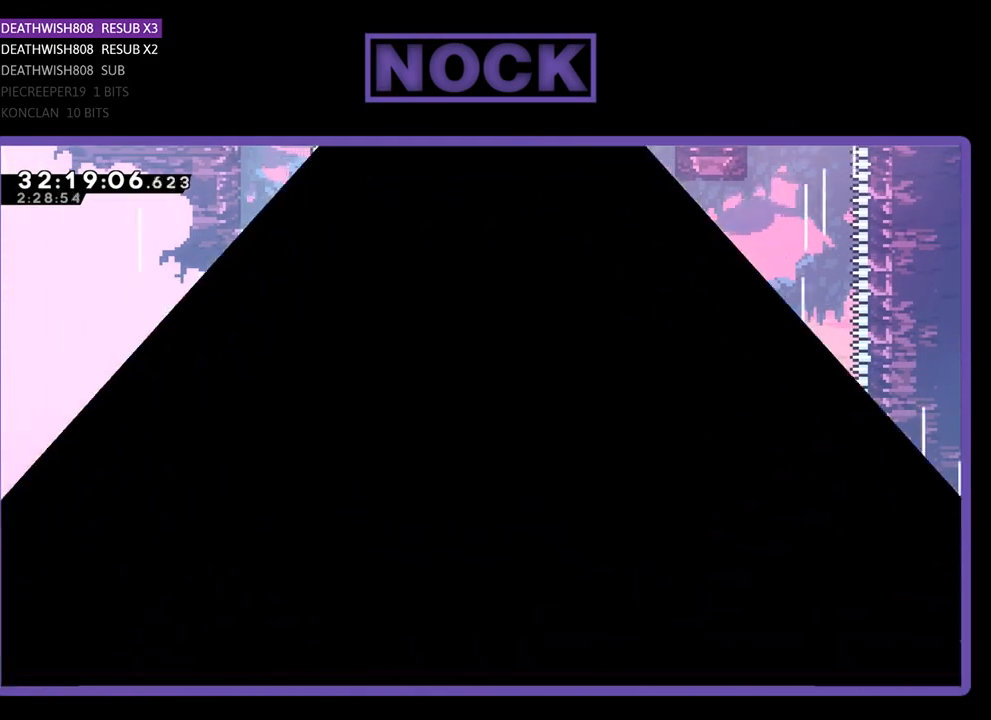
{"buttons": ["R2", "DPAD_RIGHT"], "left_stick": "center", "events": [[400, "DPAD_RIGHT", "down"]]}
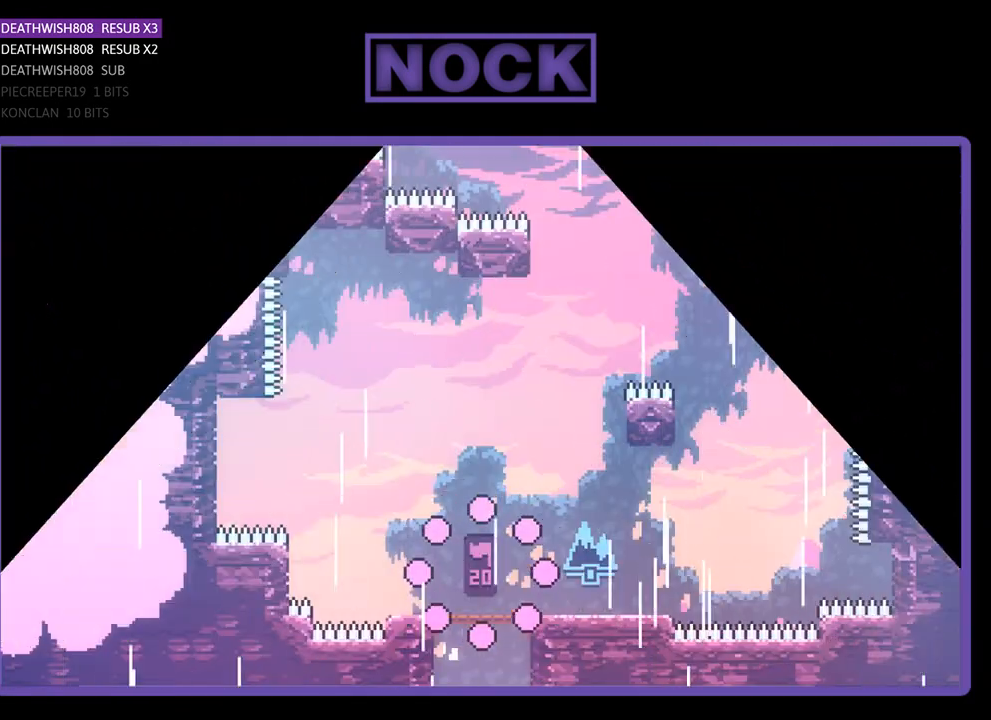
{"buttons": ["R2", "DPAD_RIGHT"], "left_stick": "center", "events": []}